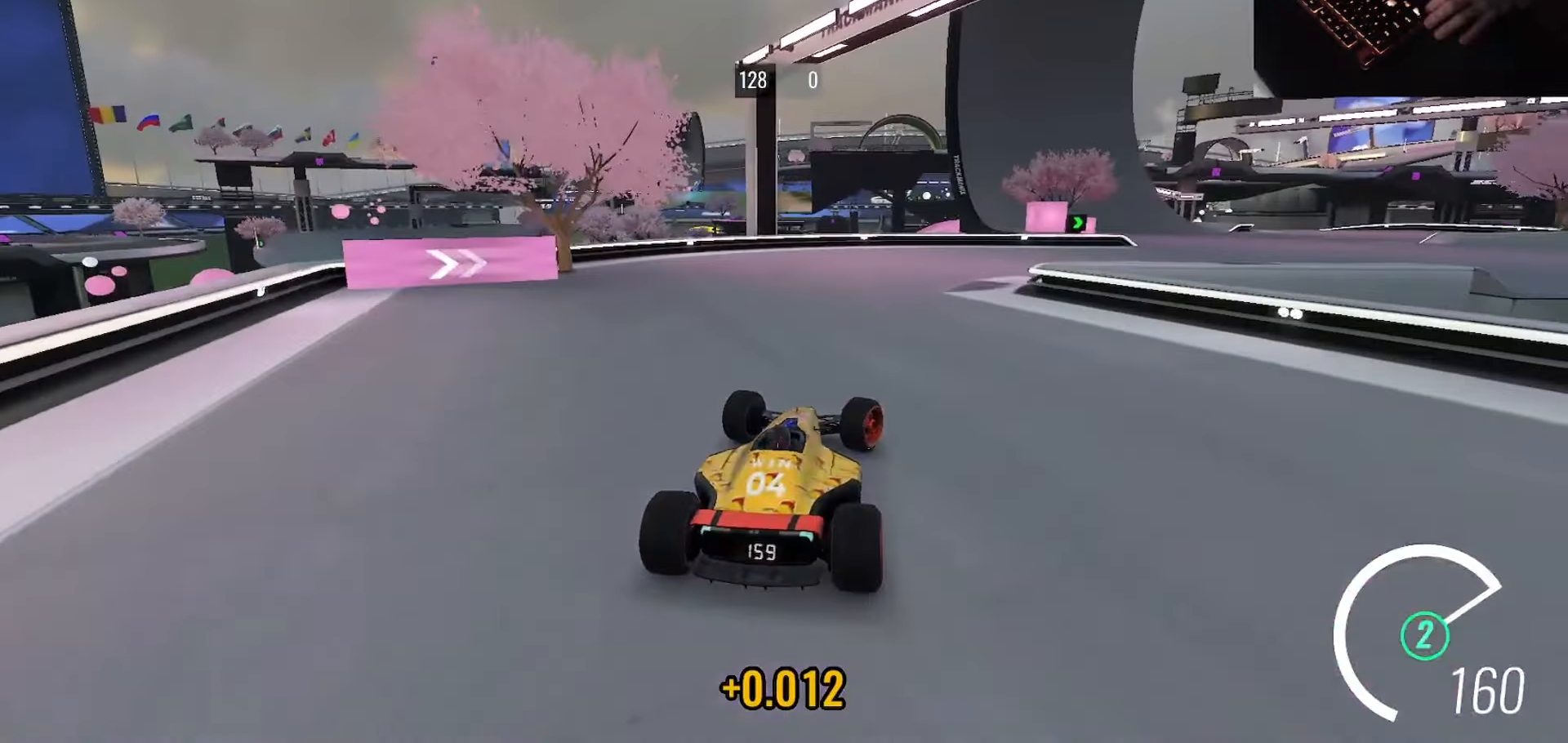
Gameplay with keyboard; each line is a JSON object with the keys held at the frame after it. "events" lists presses ("down") and releases ("up") of "down", "left", "right", "slip" and "up" between this image and that frame as [ms after this image, input, new state], when the widget could be followed in between. No other keys are recorded. Mouse input is not recorded. Key names are as the overlay labels them; some are game actions (e.g. jump) rather than physical keys.
{"keys": ["up"], "events": [[500, "right", "up"]]}
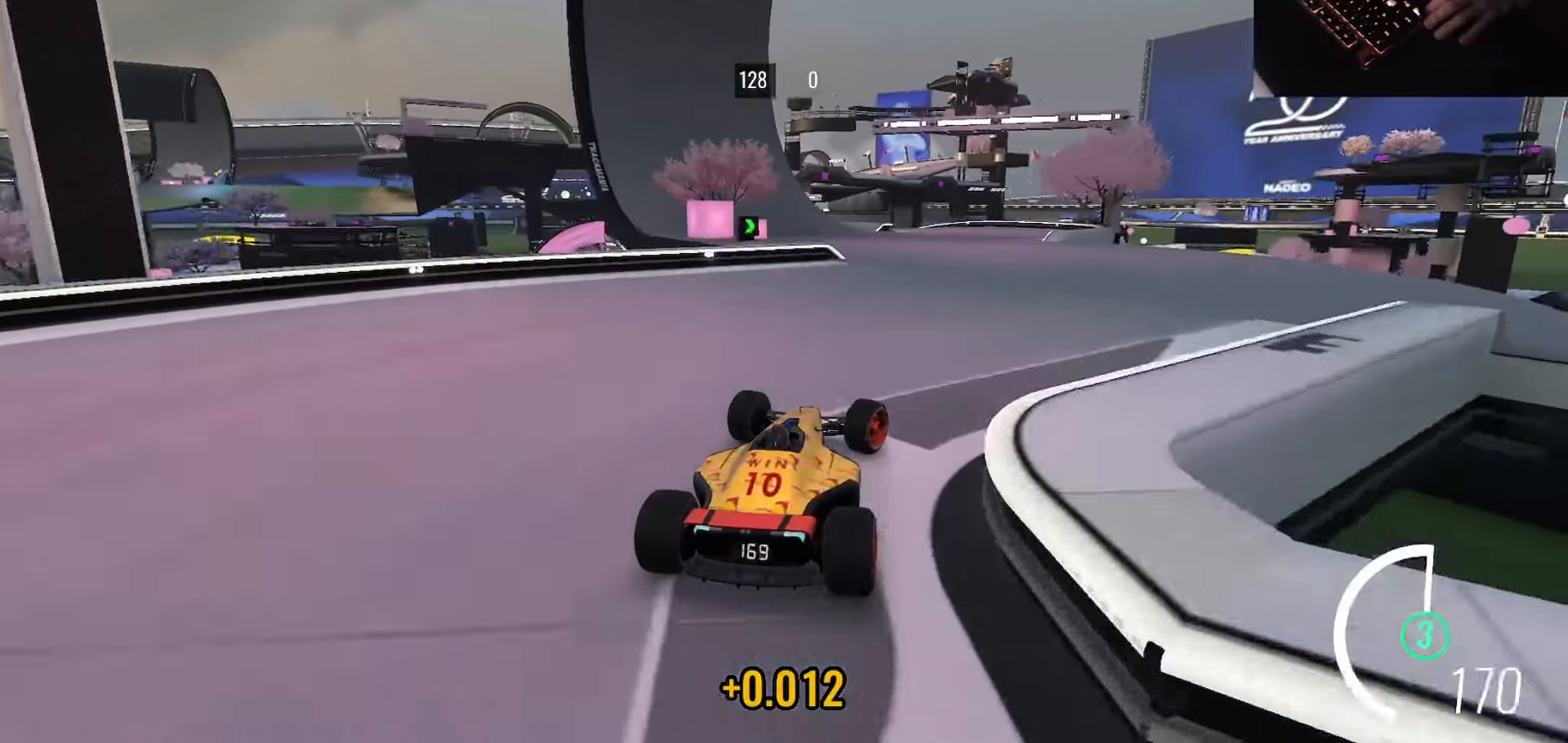
{"keys": ["up"], "events": [[317, "left", "down"], [434, "left", "up"]]}
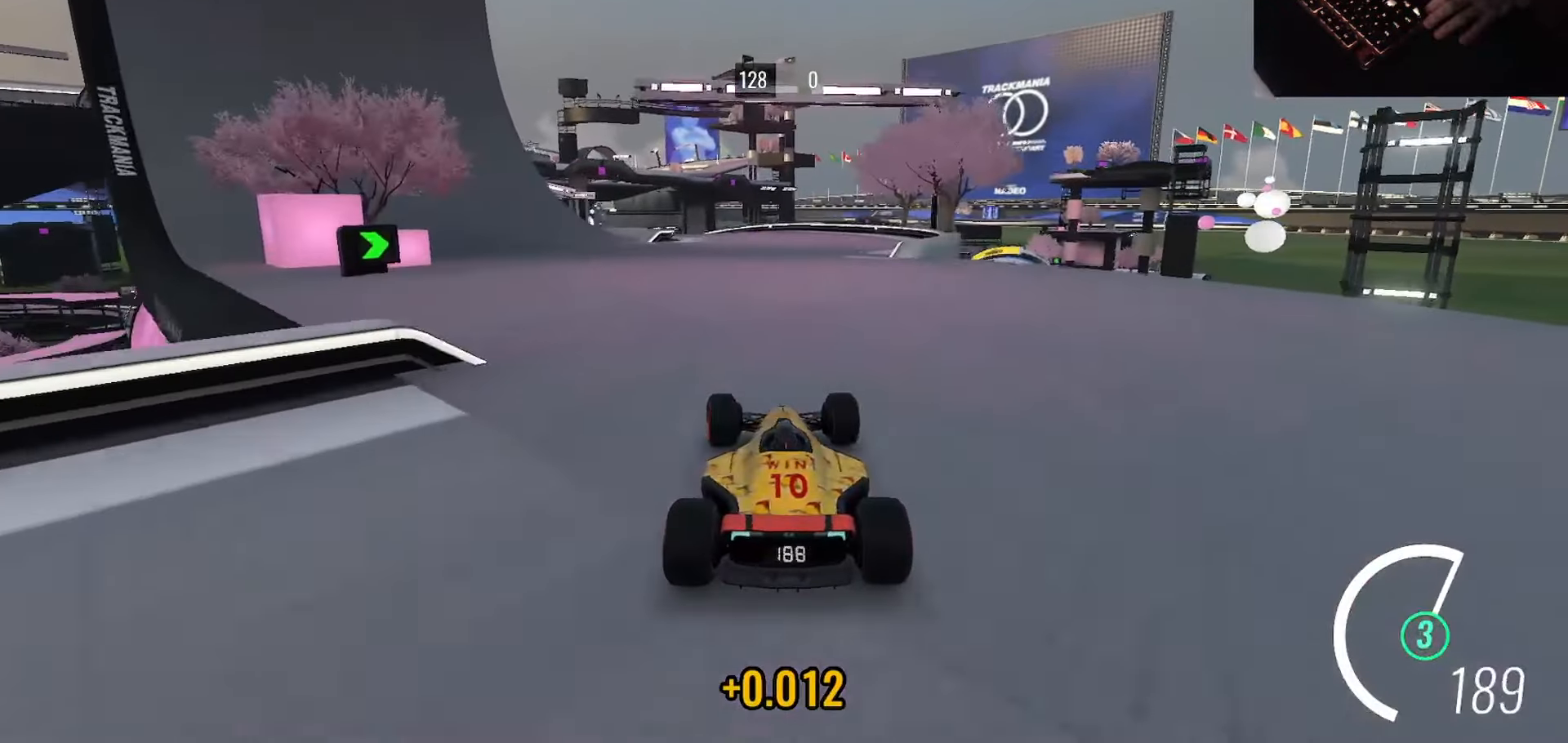
{"keys": ["up"], "events": [[383, "left", "down"], [500, "left", "up"]]}
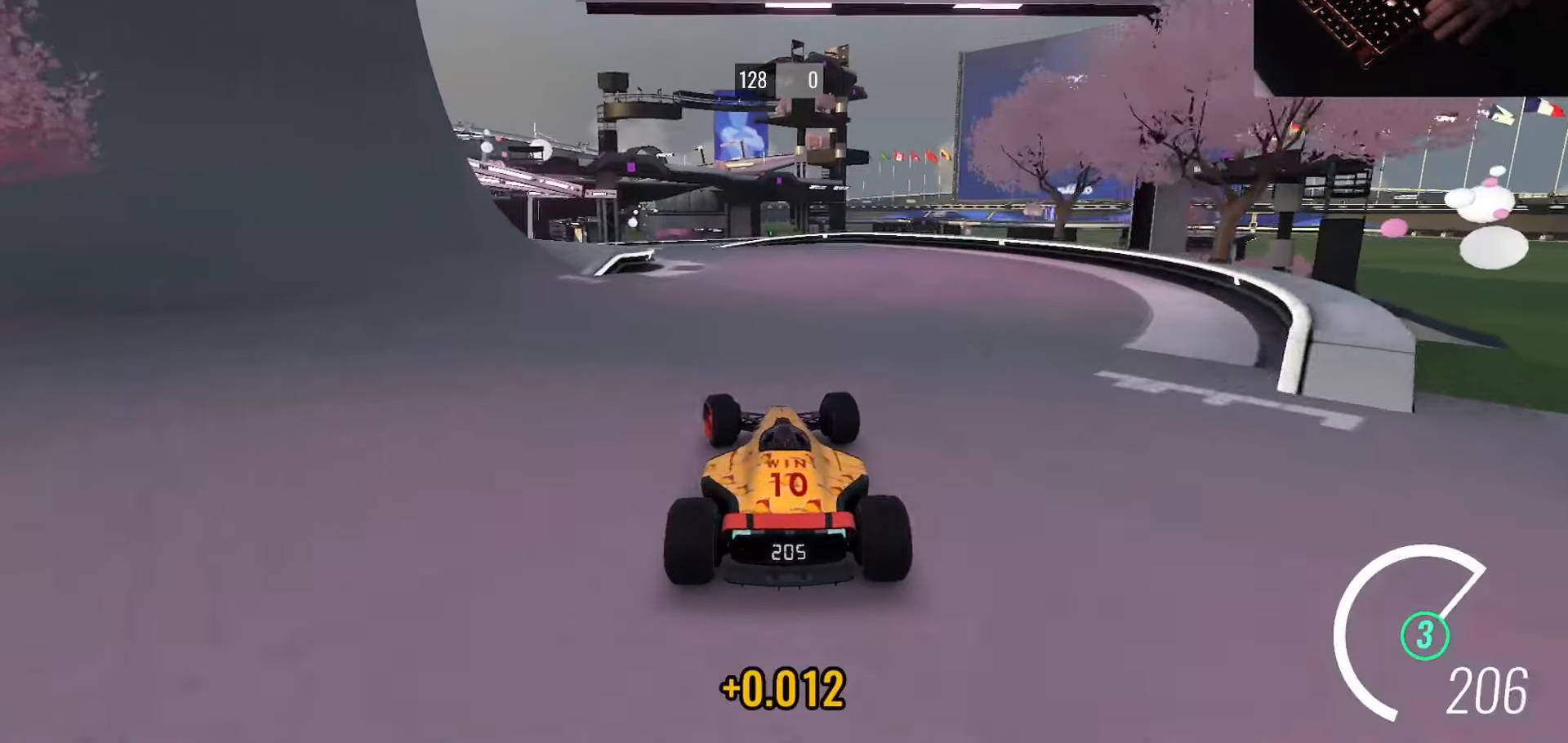
{"keys": ["left", "up"], "events": [[84, "left", "down"]]}
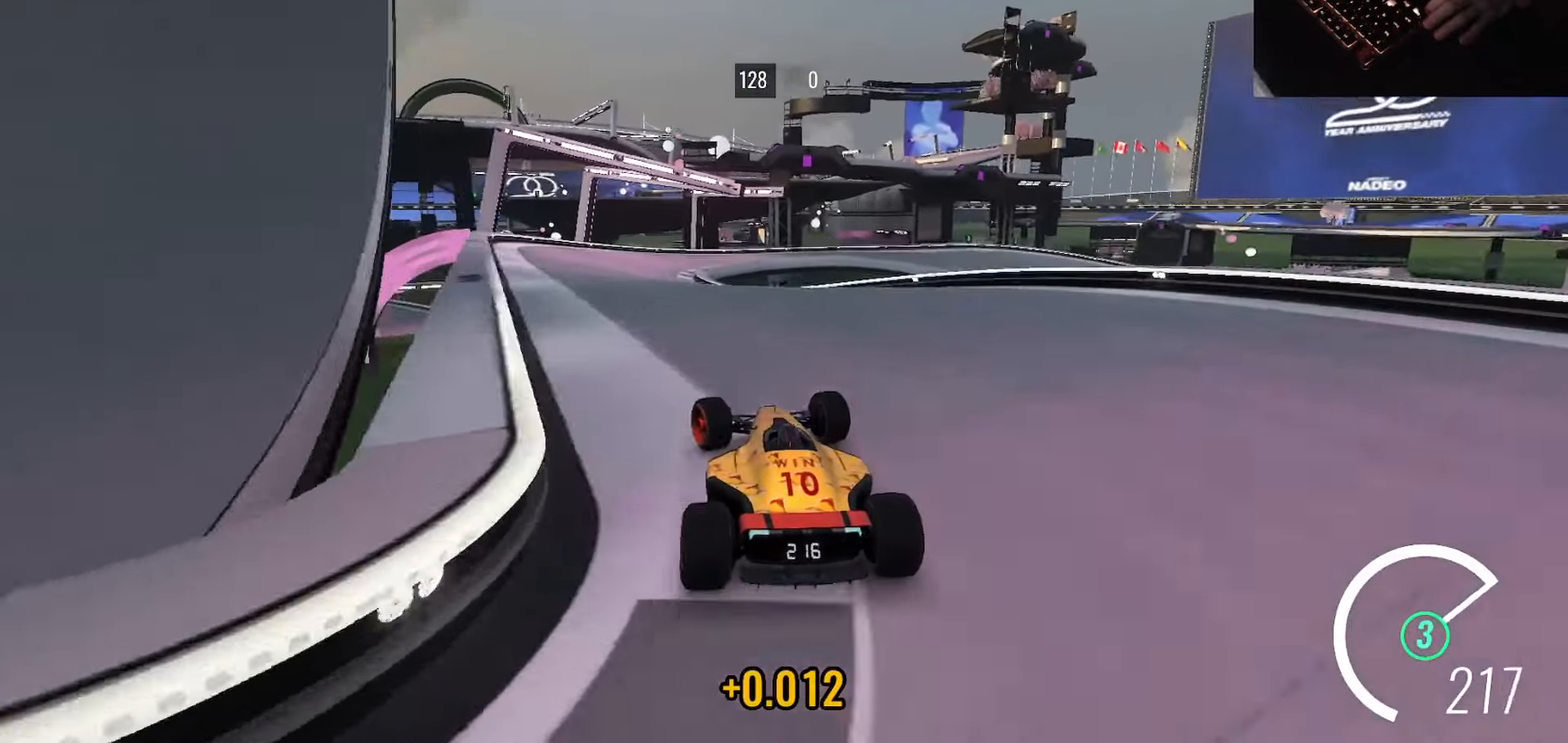
{"keys": ["up"], "events": [[83, "left", "up"], [100, "right", "down"], [300, "right", "up"], [383, "right", "down"], [467, "right", "up"]]}
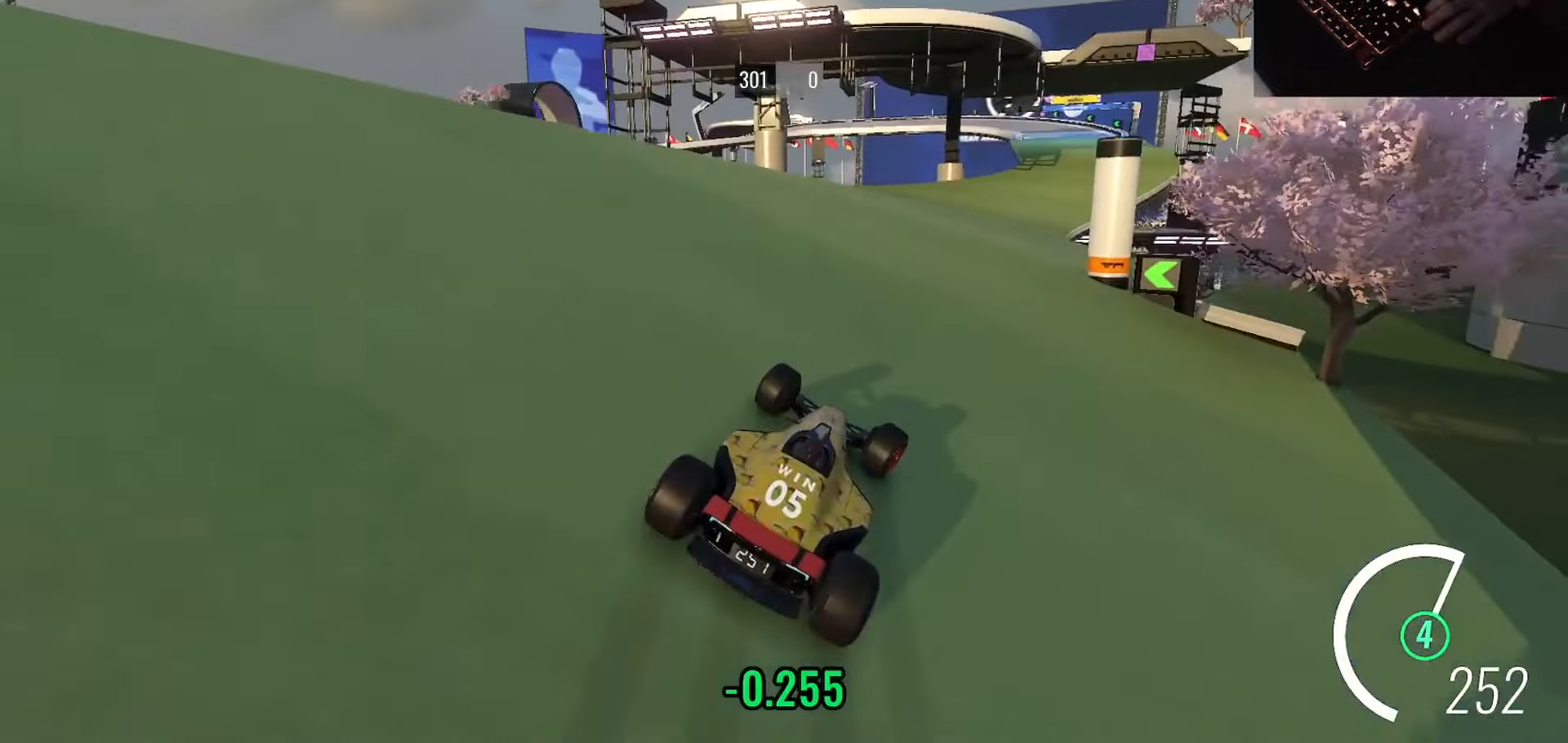
{"keys": ["up"], "events": [[217, "right", "down"], [301, "right", "up"]]}
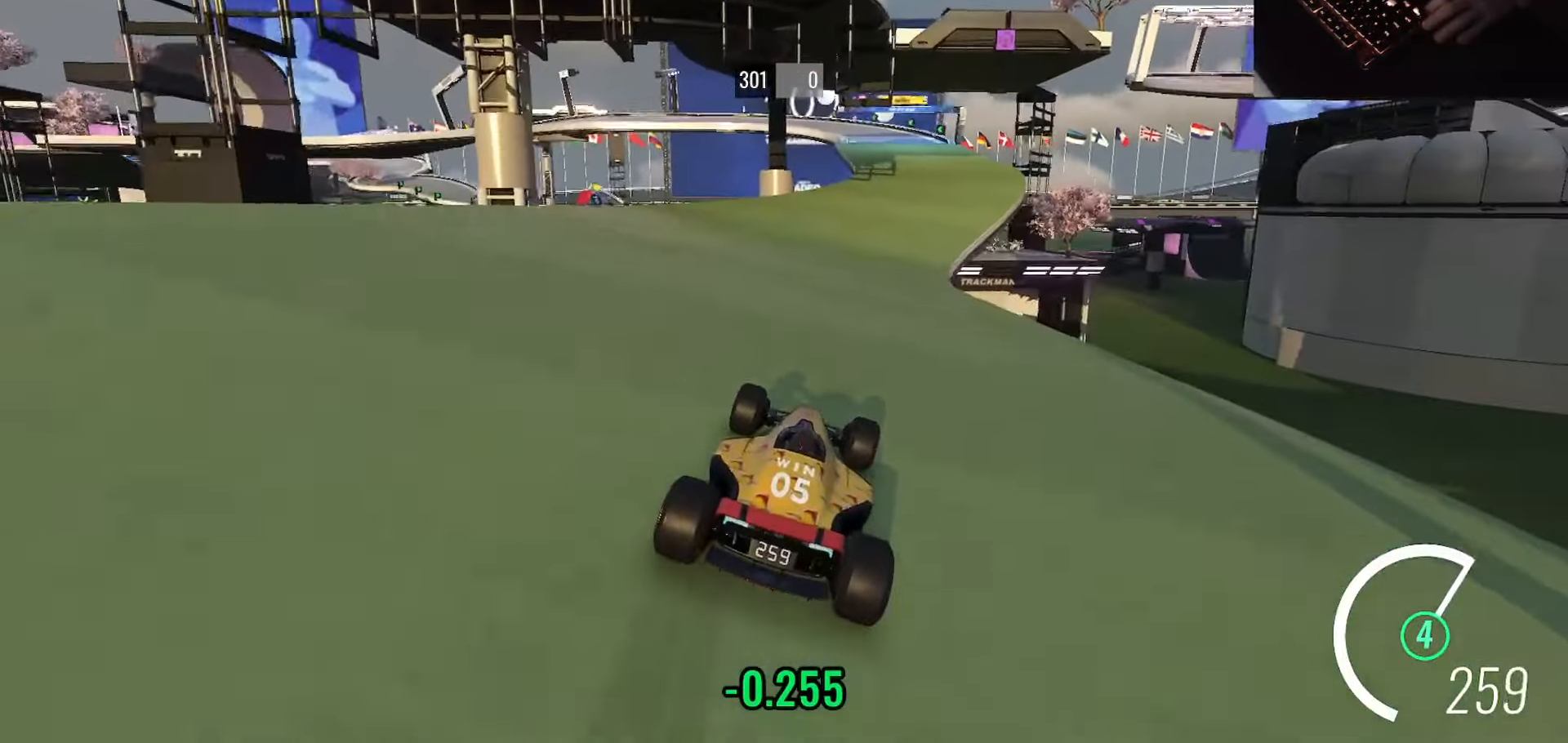
{"keys": ["up"], "events": [[16, "right", "down"], [83, "right", "up"], [217, "right", "down"], [300, "right", "up"]]}
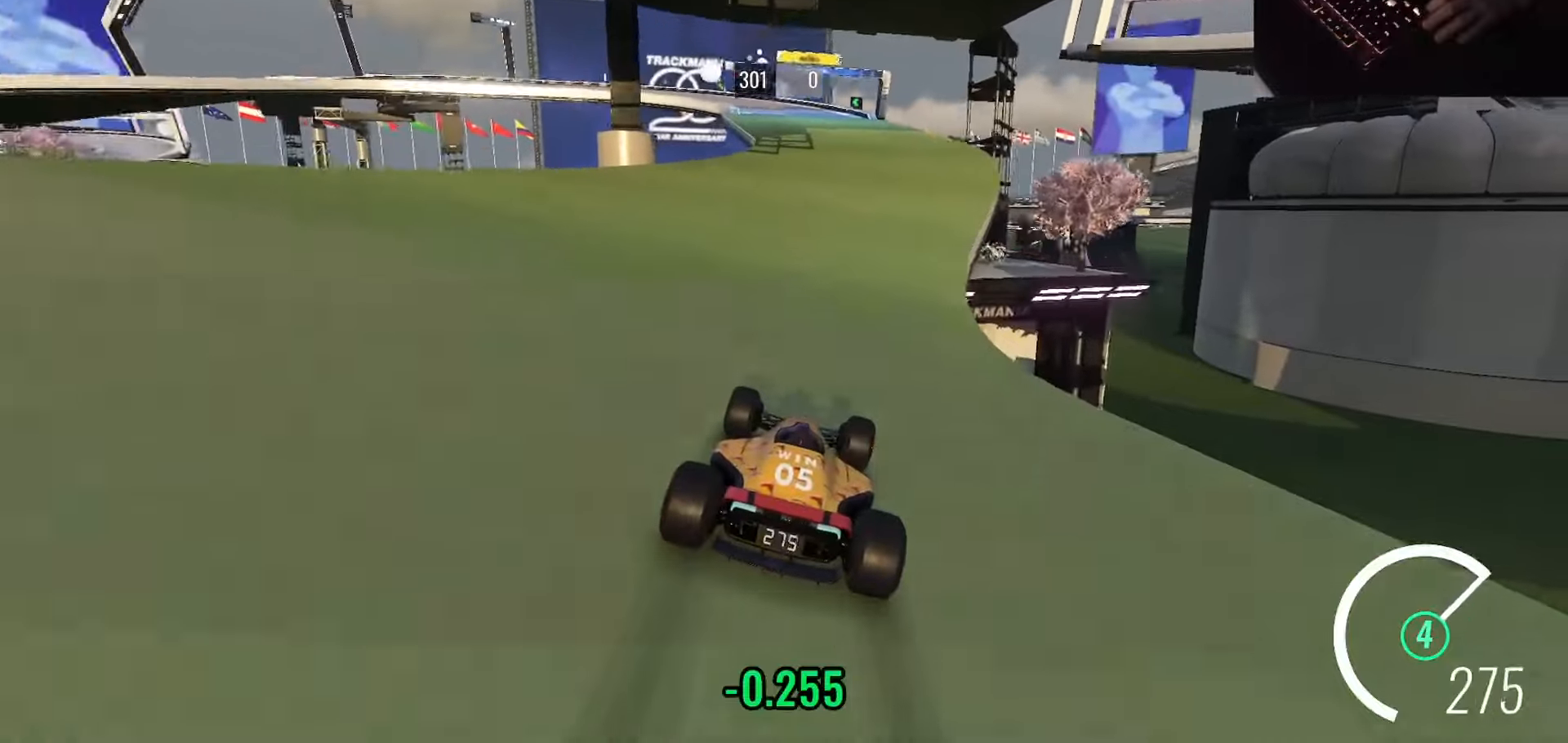
{"keys": ["left", "up"], "events": [[50, "left", "down"], [251, "left", "up"], [434, "left", "down"]]}
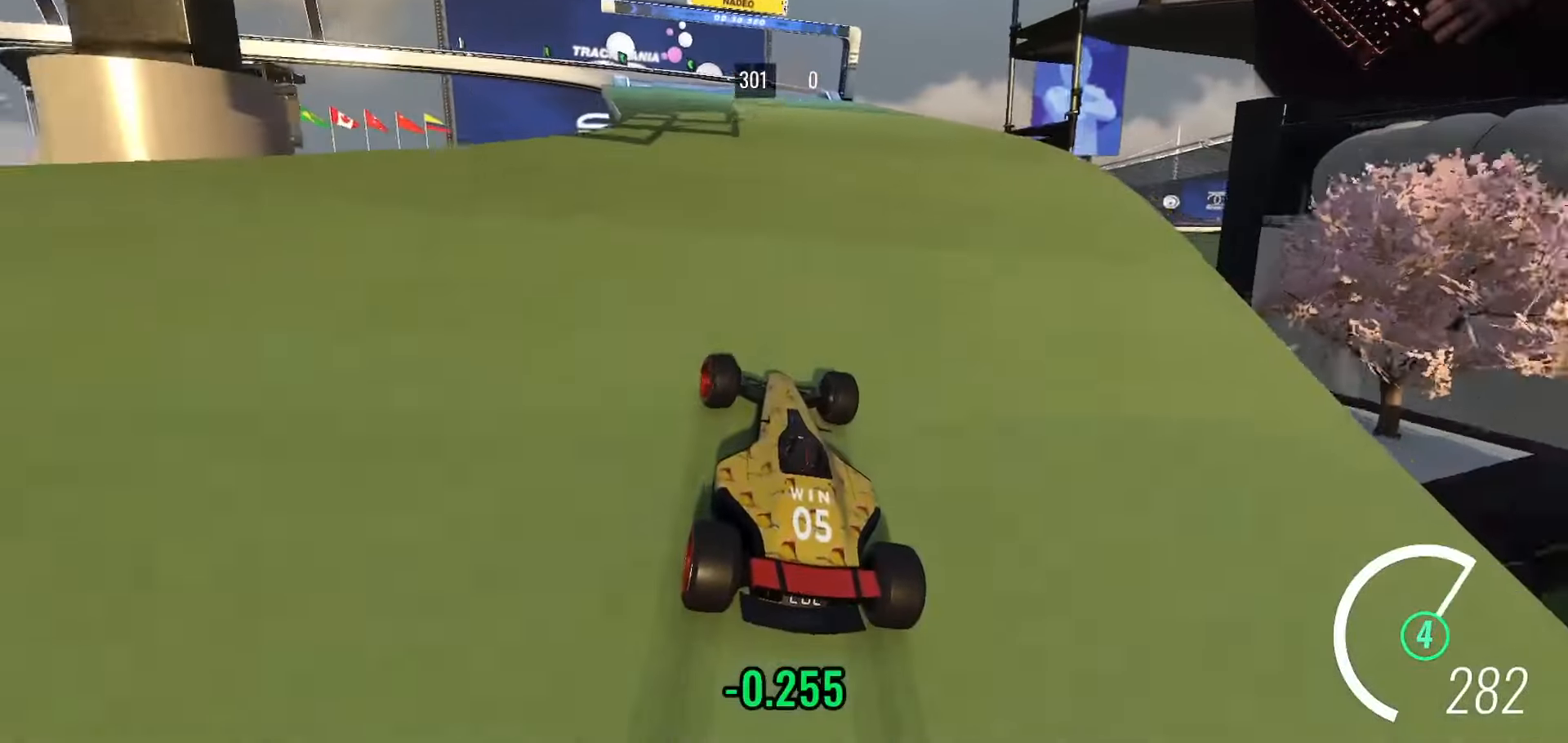
{"keys": ["left", "up"], "events": [[50, "left", "up"], [100, "left", "down"], [233, "left", "up"], [334, "left", "down"]]}
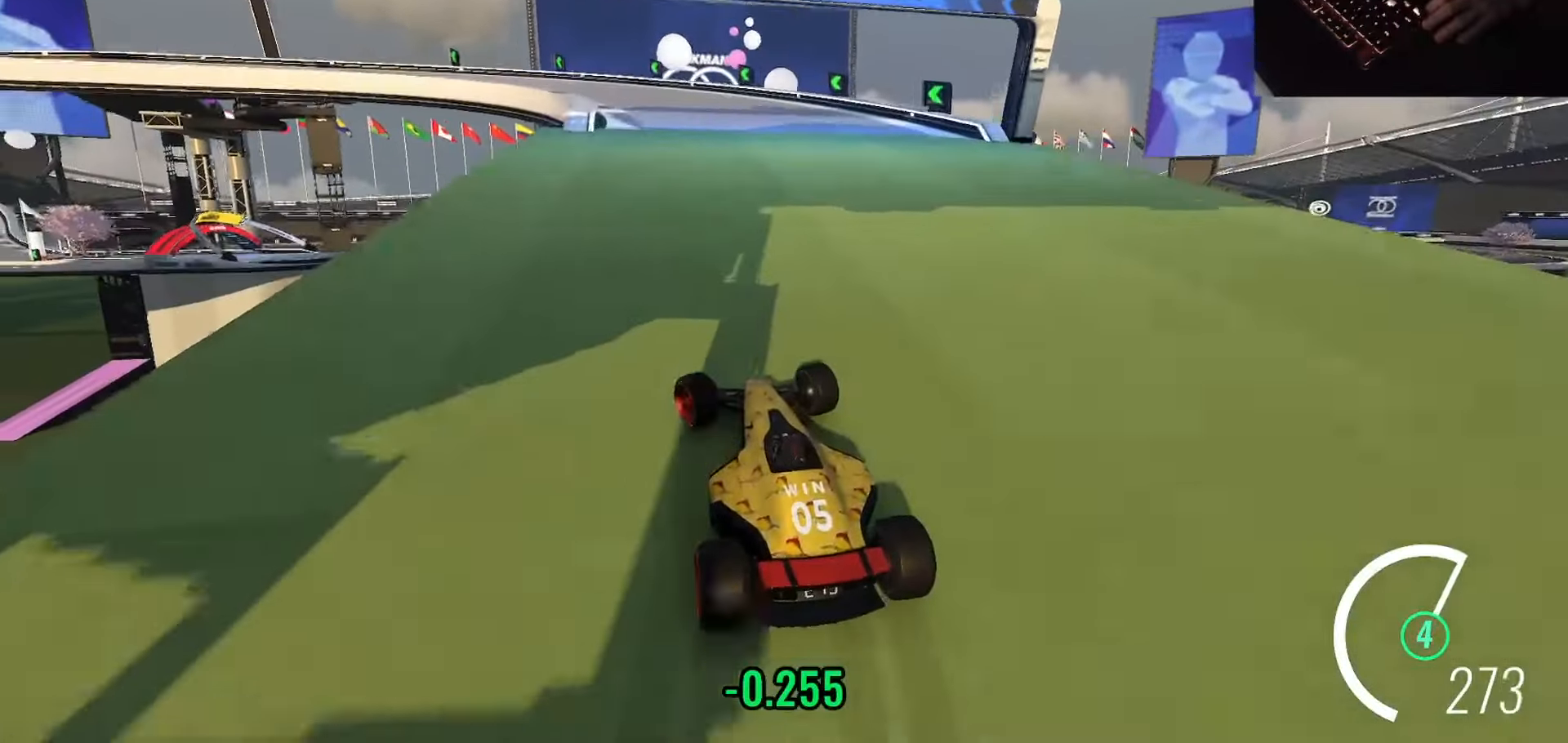
{"keys": ["up"], "events": [[251, "left", "up"], [351, "left", "down"], [484, "left", "up"]]}
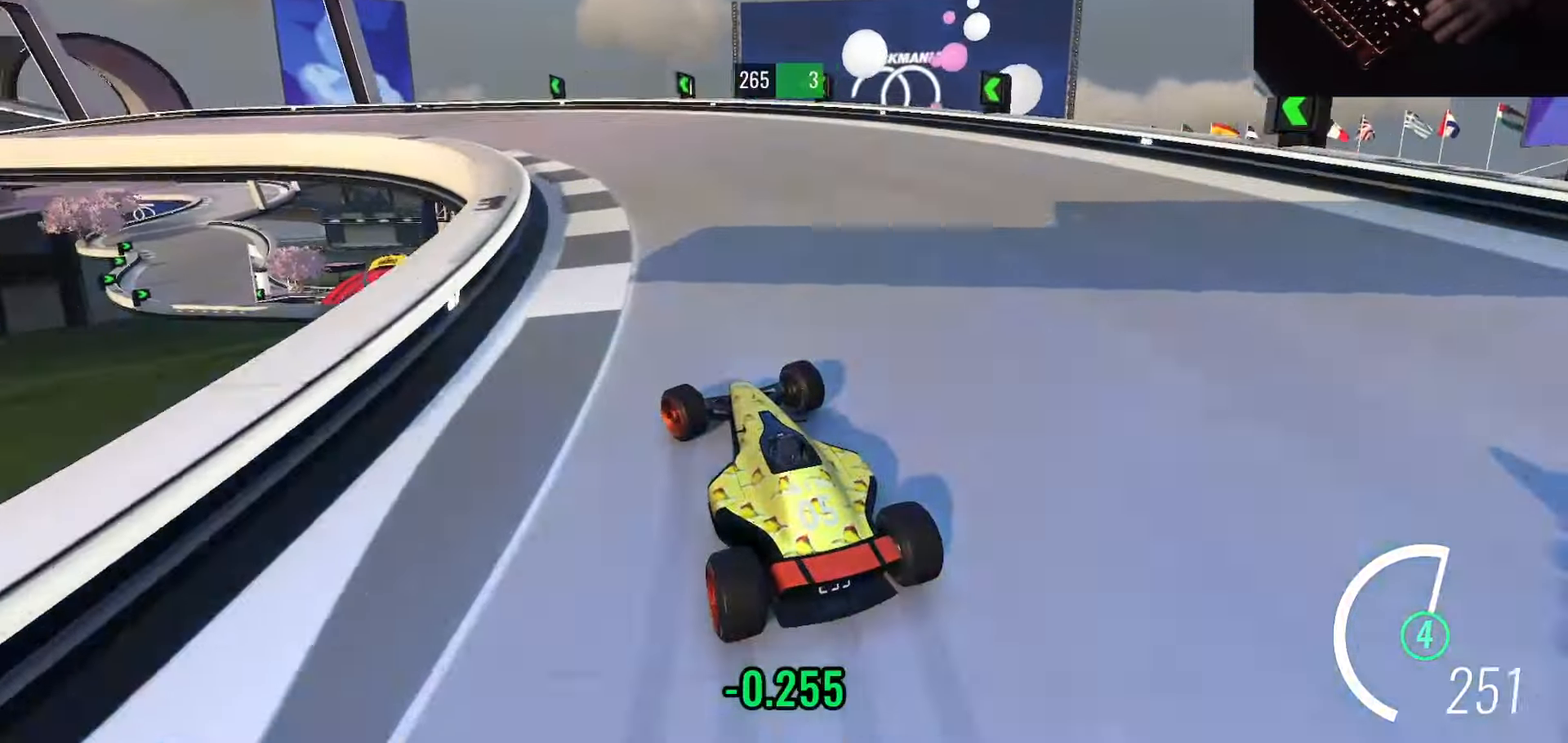
{"keys": ["left", "up"], "events": [[33, "left", "down"]]}
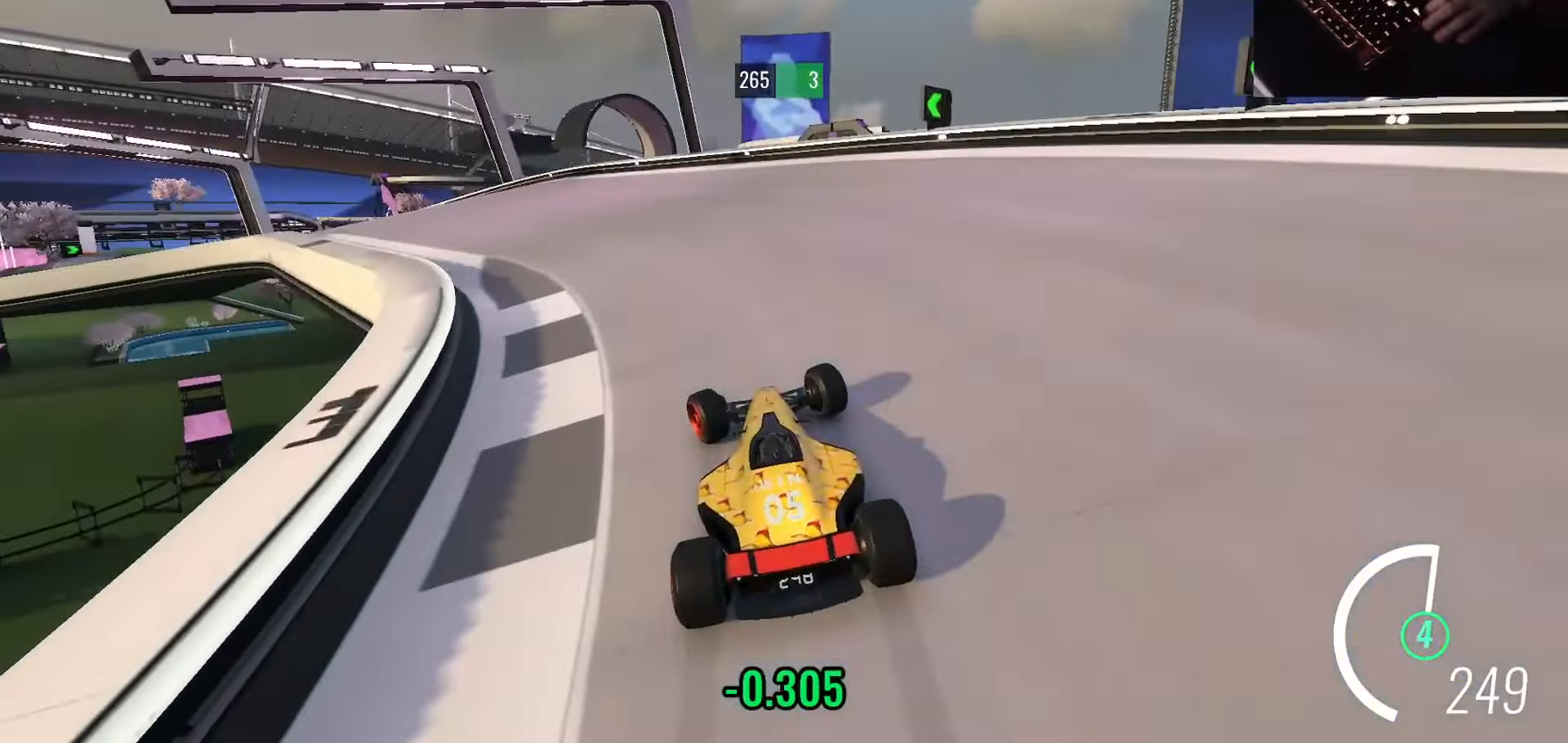
{"keys": ["left", "up"], "events": [[367, "up", "up"], [451, "up", "down"]]}
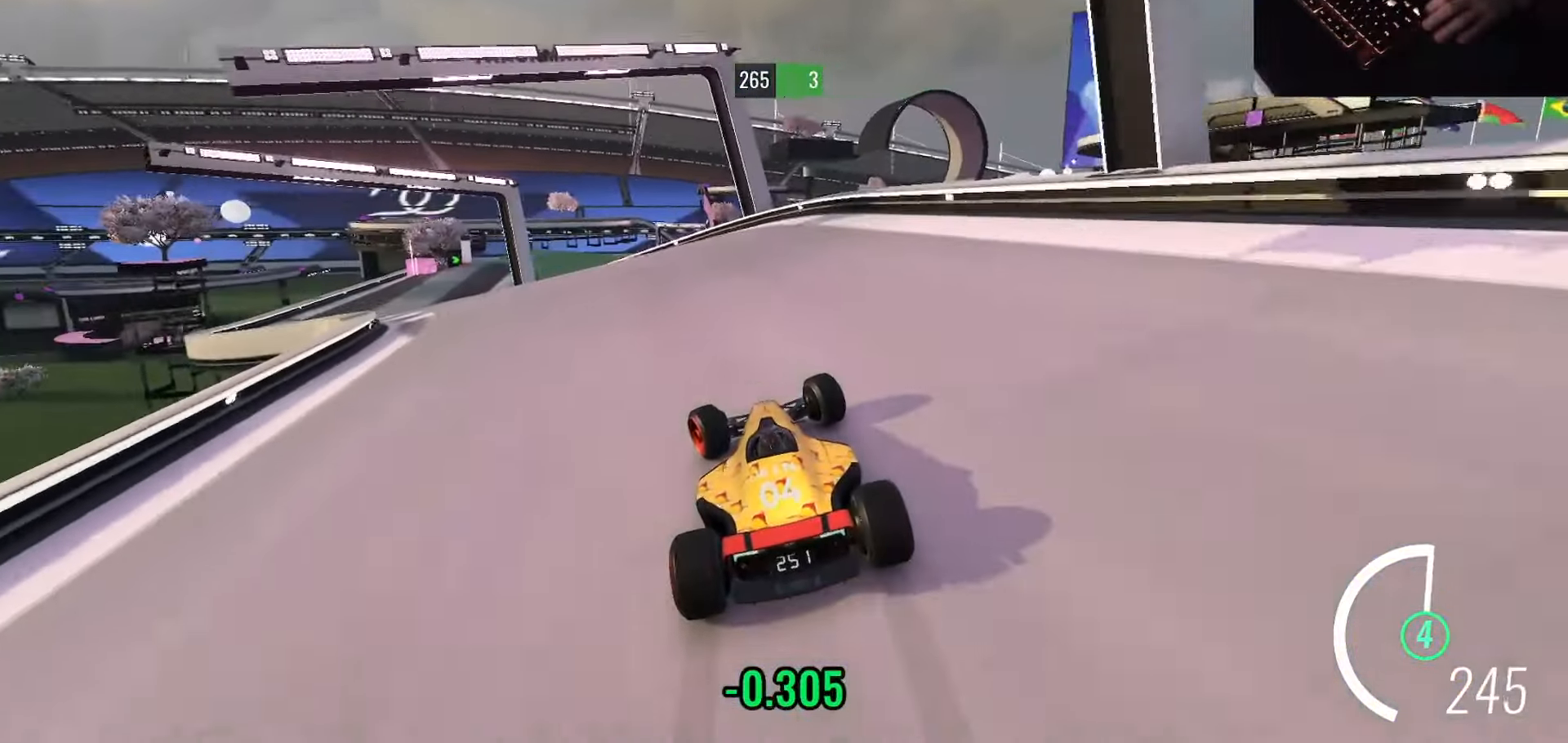
{"keys": ["left", "up"], "events": [[50, "up", "up"], [133, "up", "down"]]}
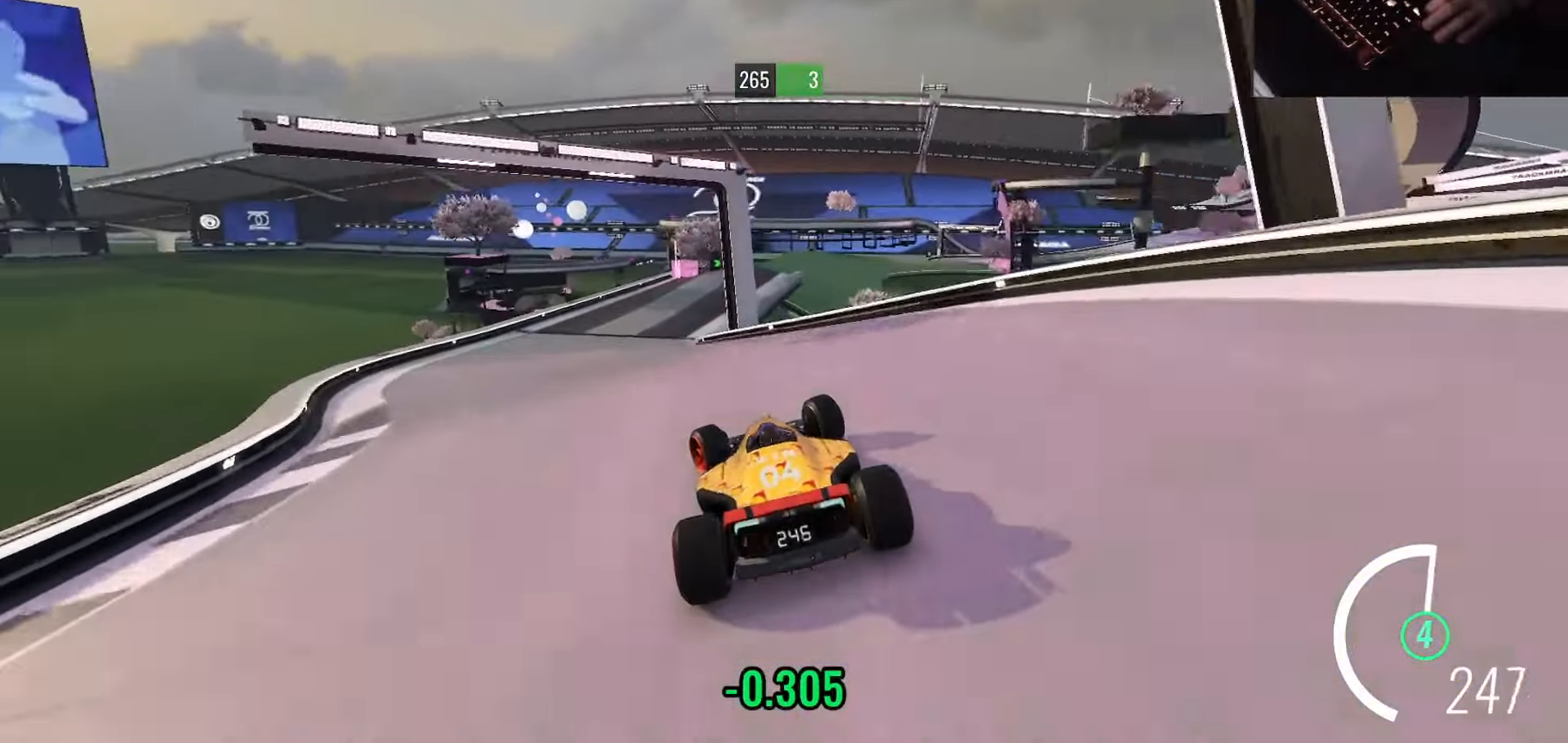
{"keys": ["right", "up"], "events": [[150, "left", "up"], [283, "right", "down"]]}
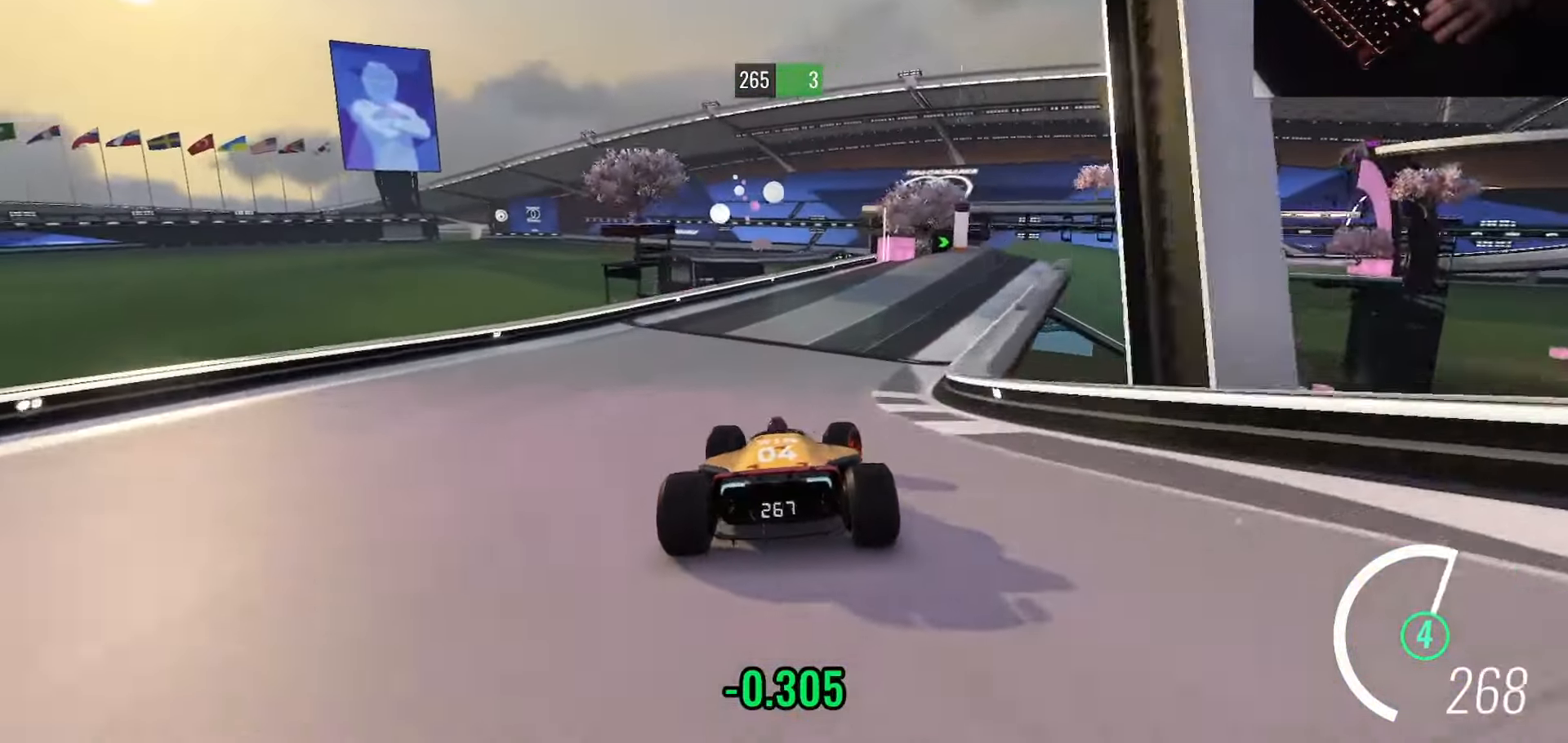
{"keys": ["right", "up"], "events": [[351, "right", "up"], [434, "right", "down"]]}
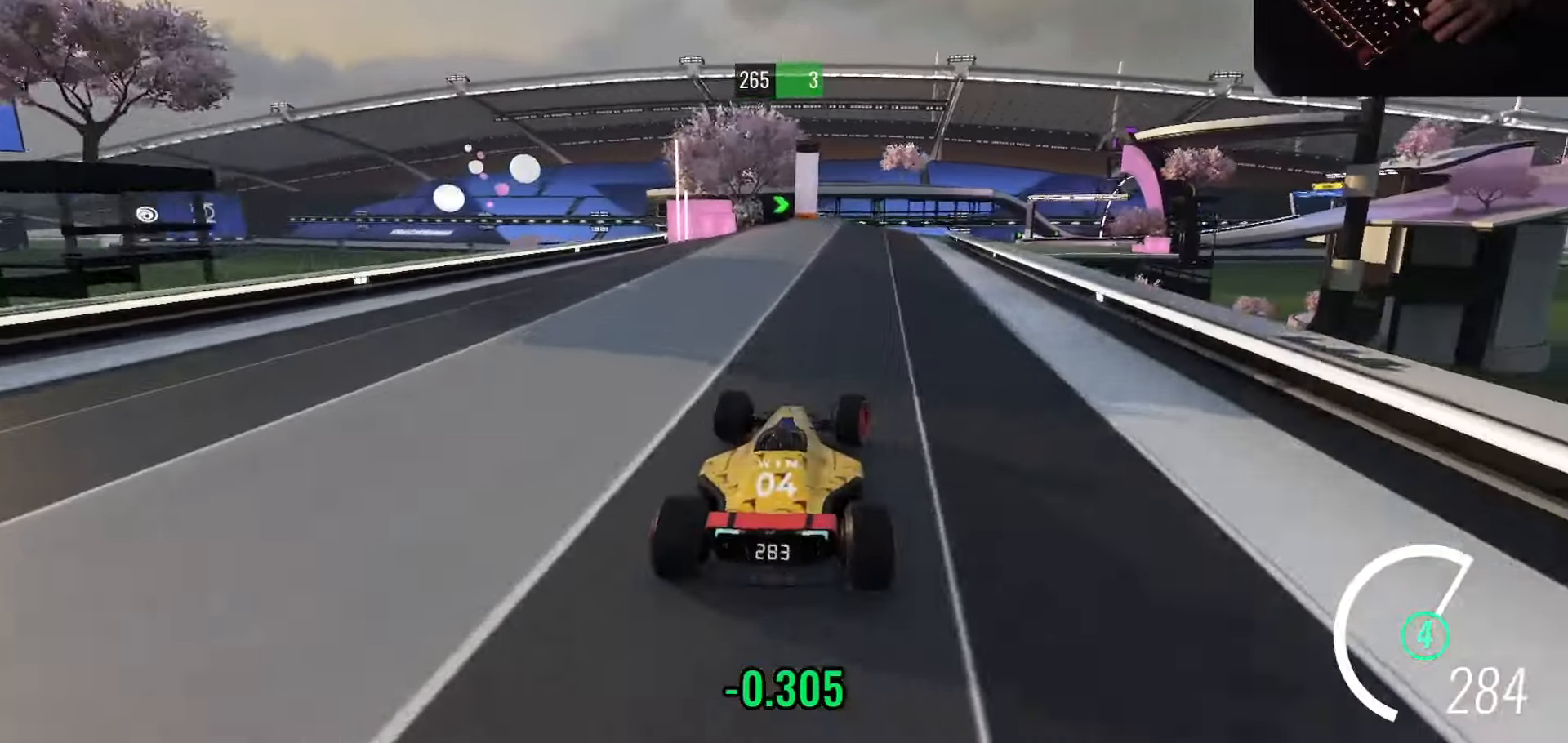
{"keys": ["right", "up"], "events": [[16, "right", "up"], [150, "right", "down"], [217, "right", "up"], [300, "right", "down"]]}
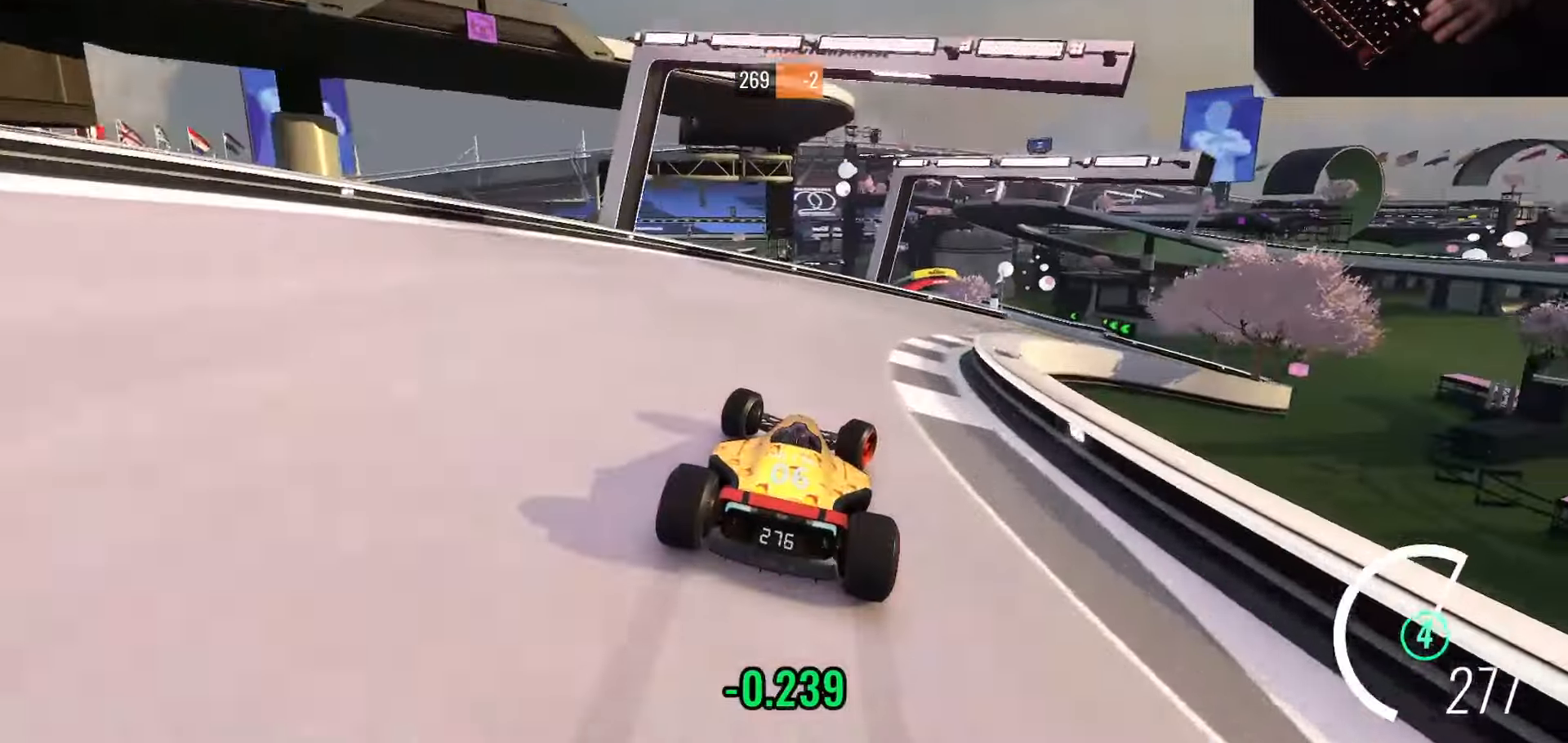
{"keys": ["up"], "events": [[501, "right", "up"]]}
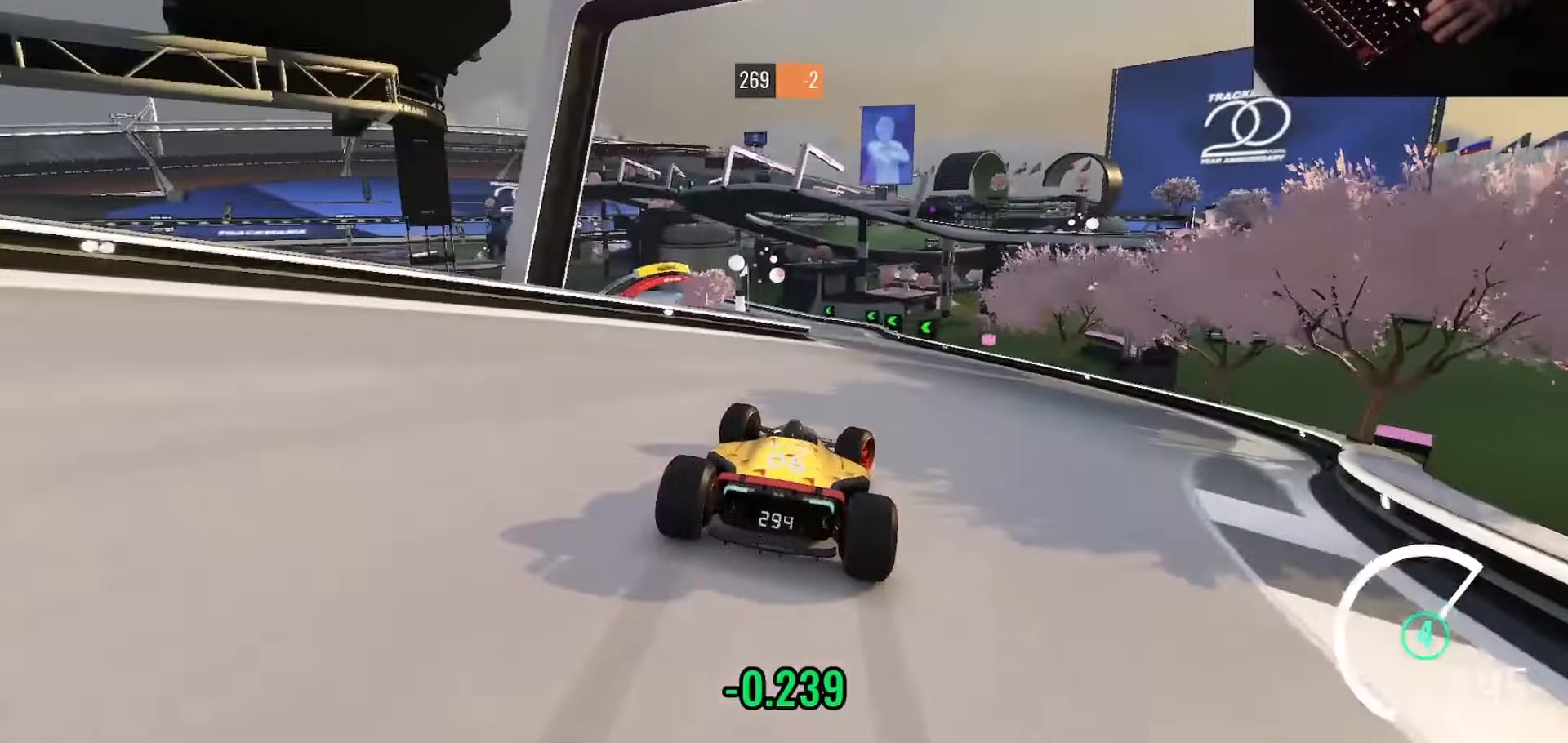
{"keys": [], "events": [[100, "left", "down"], [183, "left", "up"], [383, "up", "up"]]}
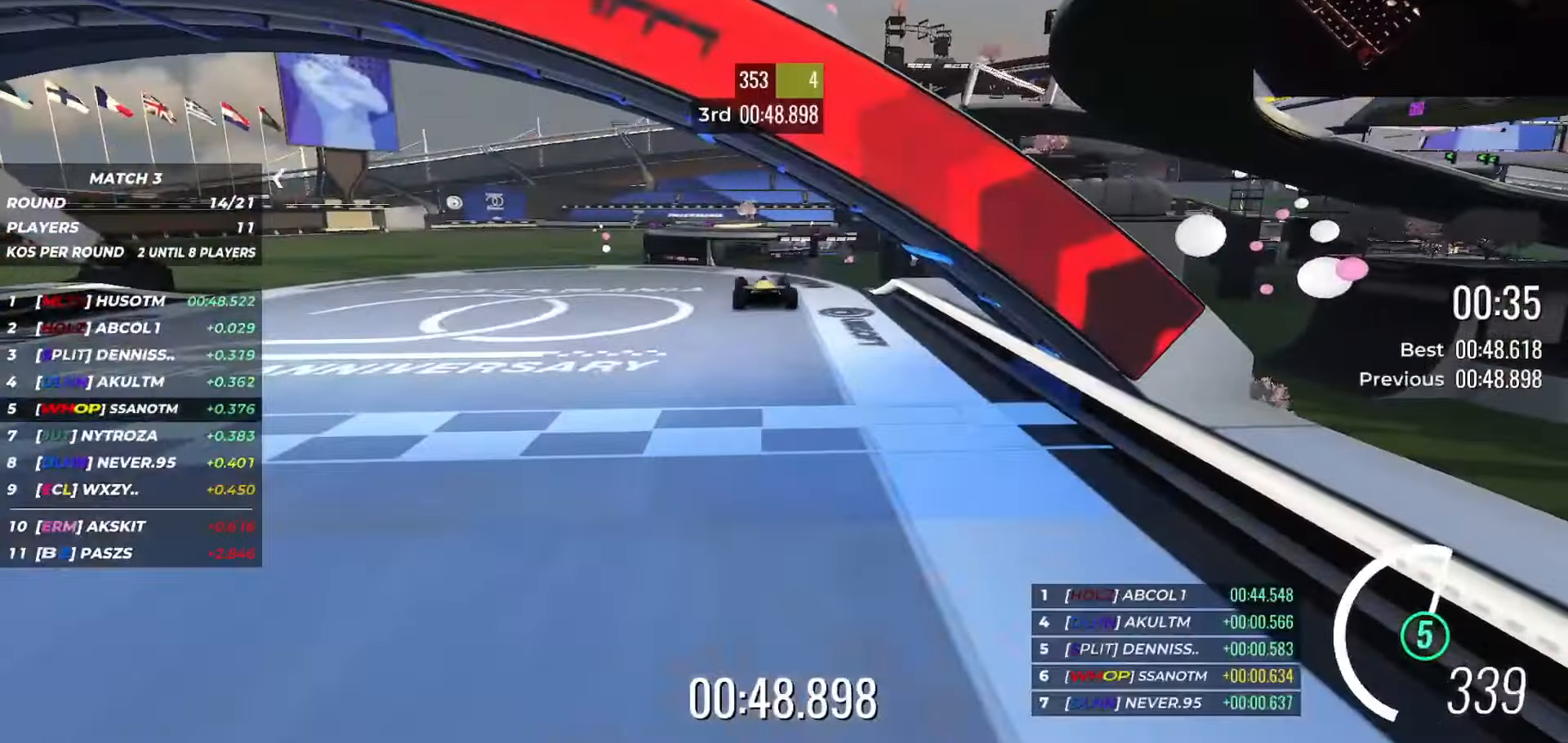
{"keys": [], "events": []}
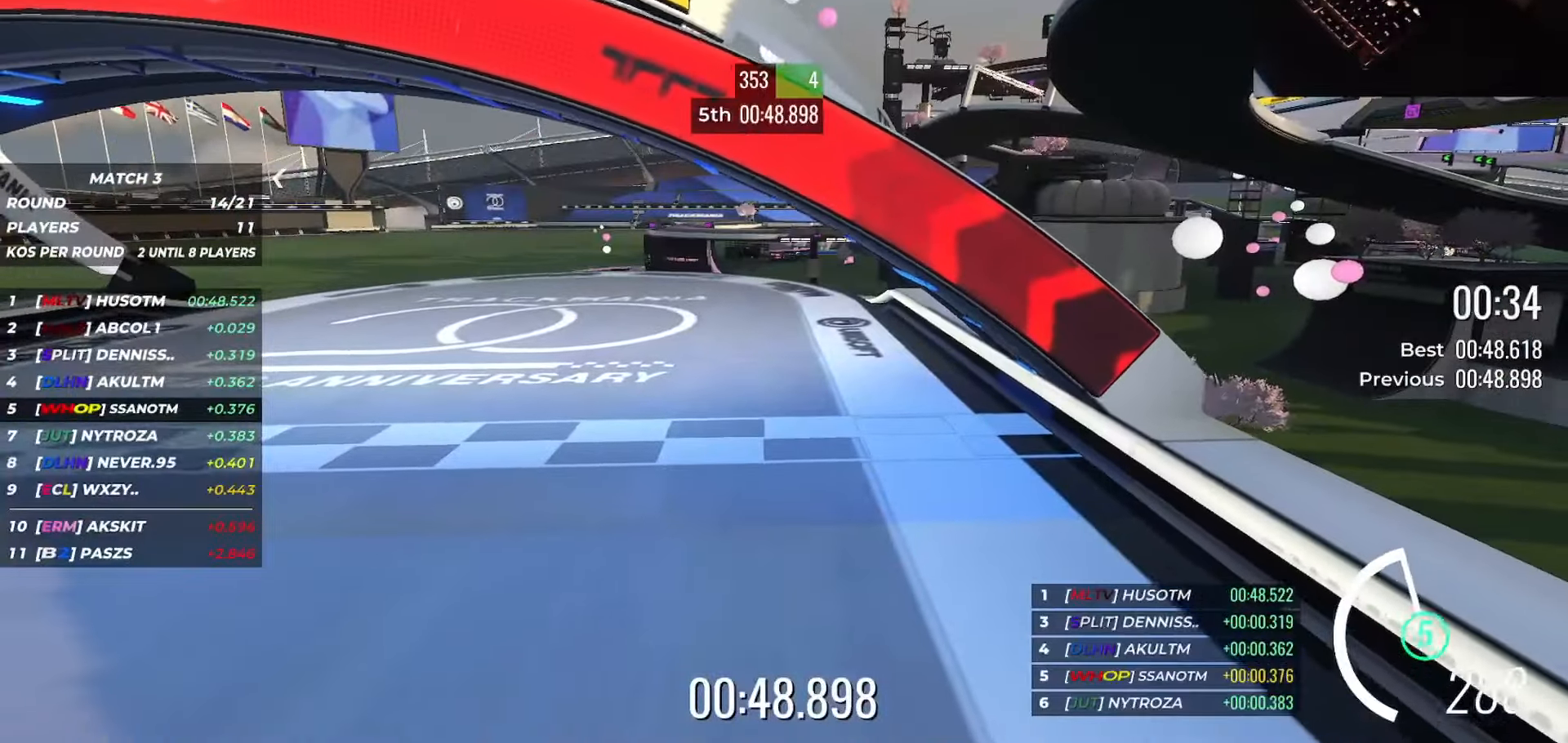
{"keys": [], "events": []}
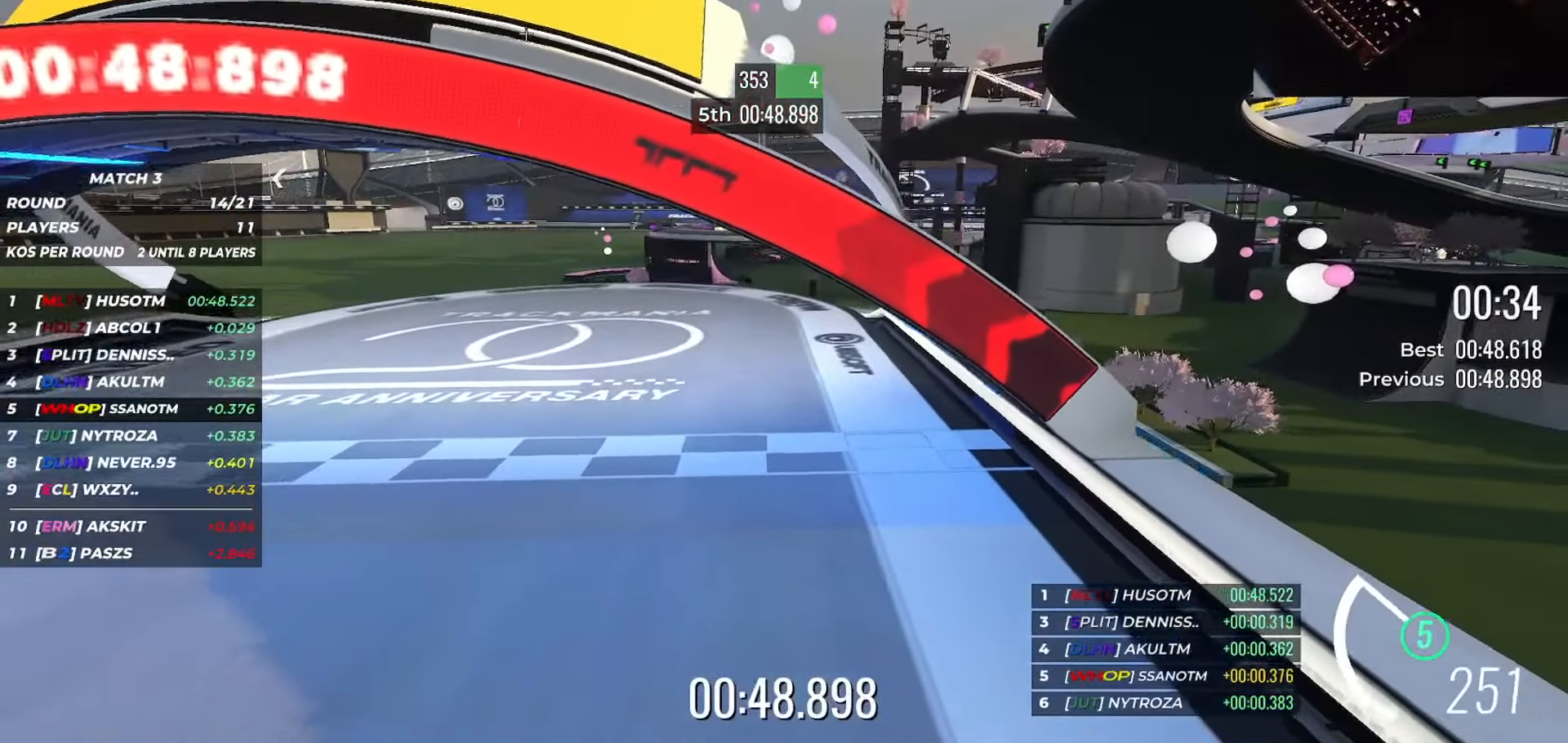
{"keys": [], "events": []}
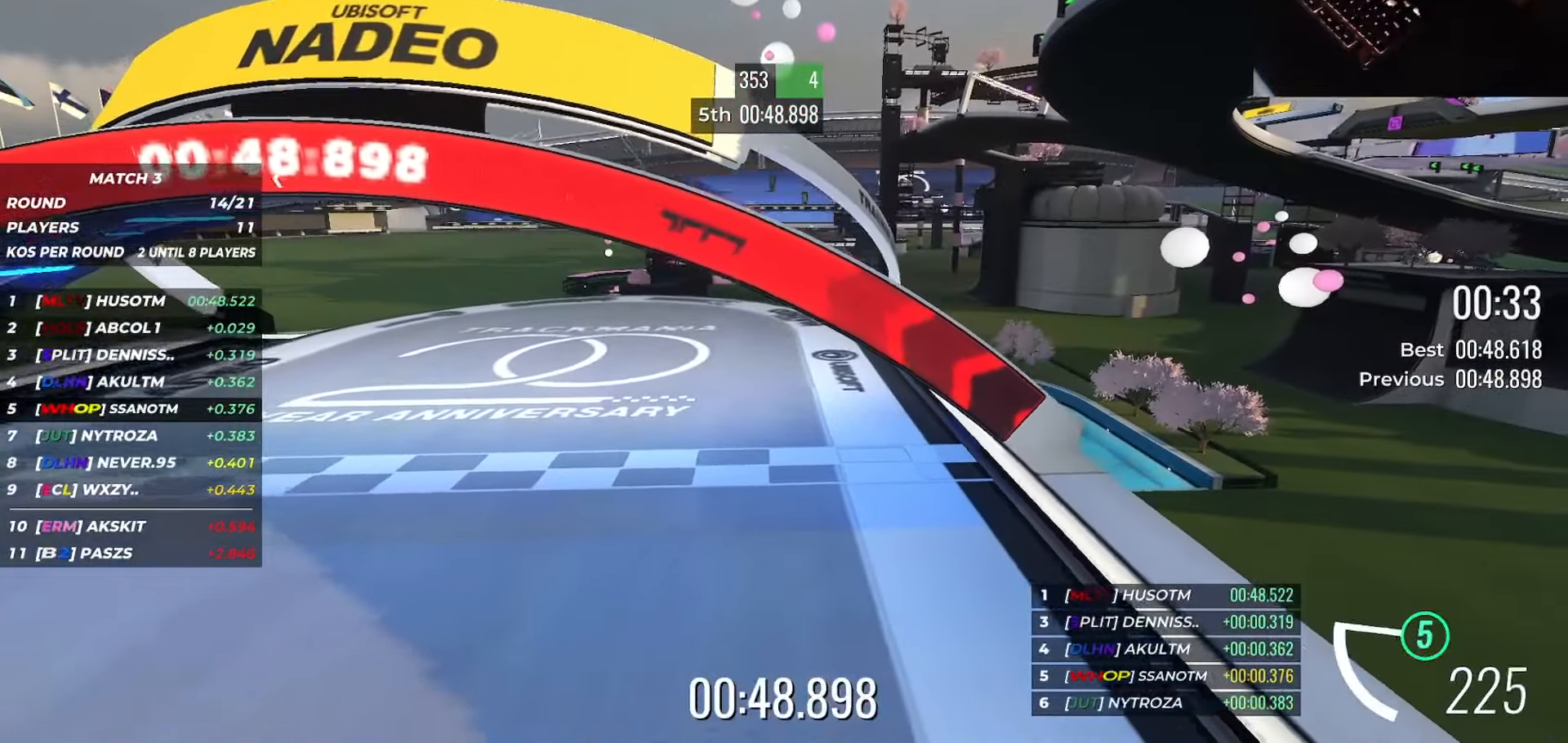
{"keys": [], "events": []}
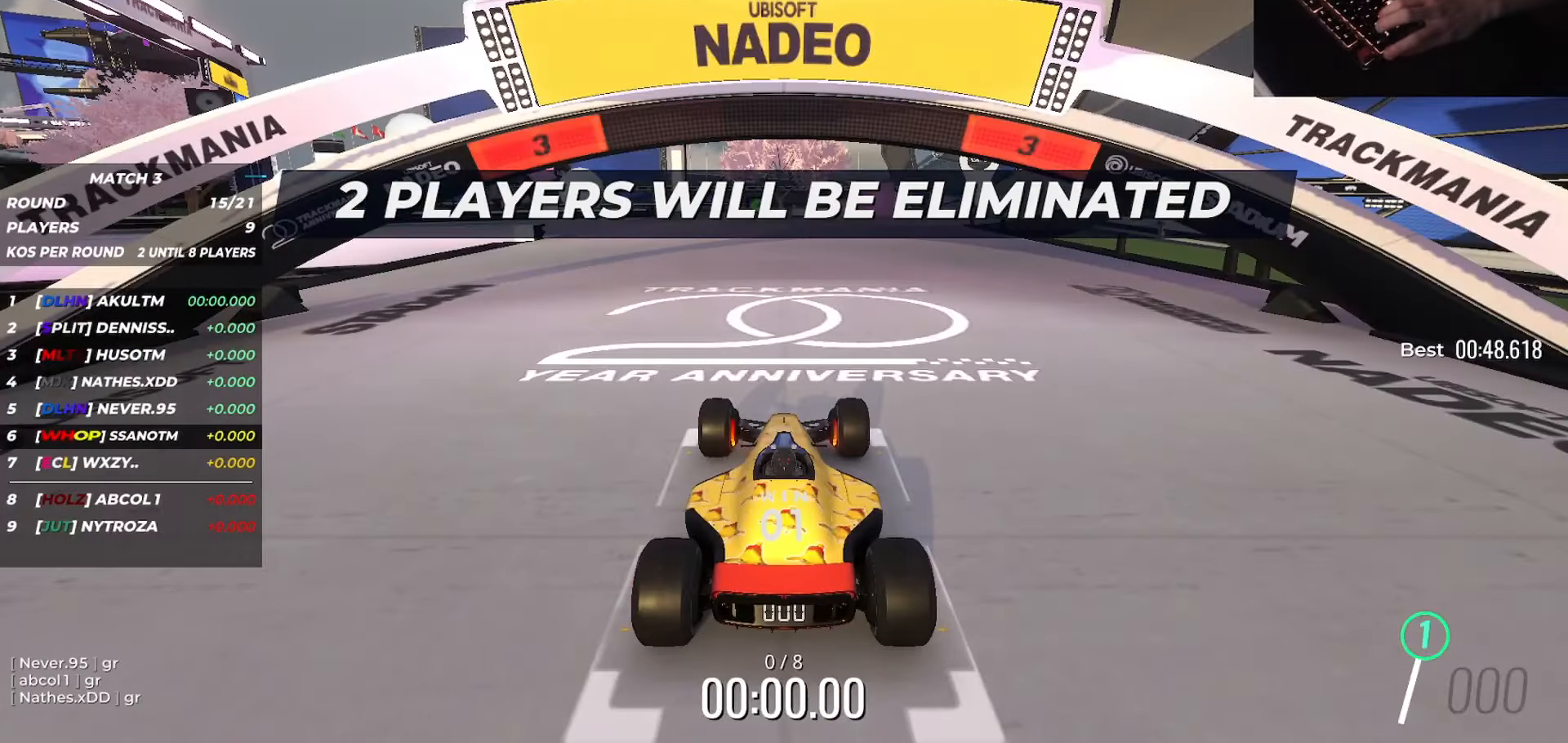
{"keys": [], "events": []}